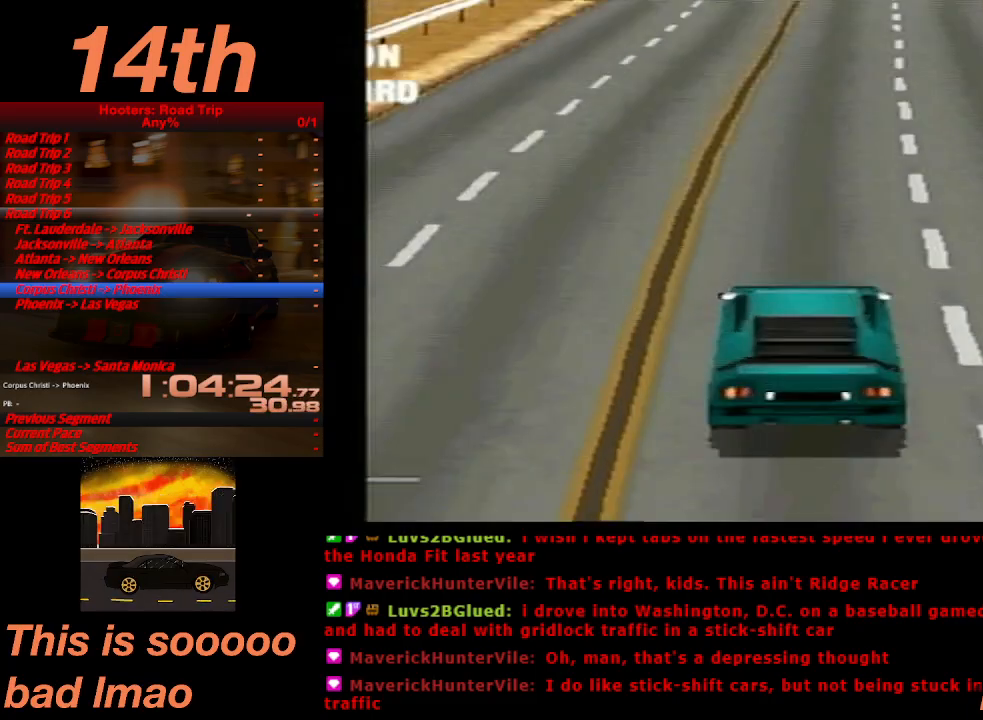
Gameplay with a controller (PlayStation layout); each line is a JSON object with the inputs held at the frame after it. "events" lists button and stick changes between this image and that frame as [ms after this image, input, new state], when the widget could be followed in between. Not read: L3 R3 right_stick.
{"buttons": ["CROSS"], "left_stick": "center", "events": [[167, "CROSS", "down"]]}
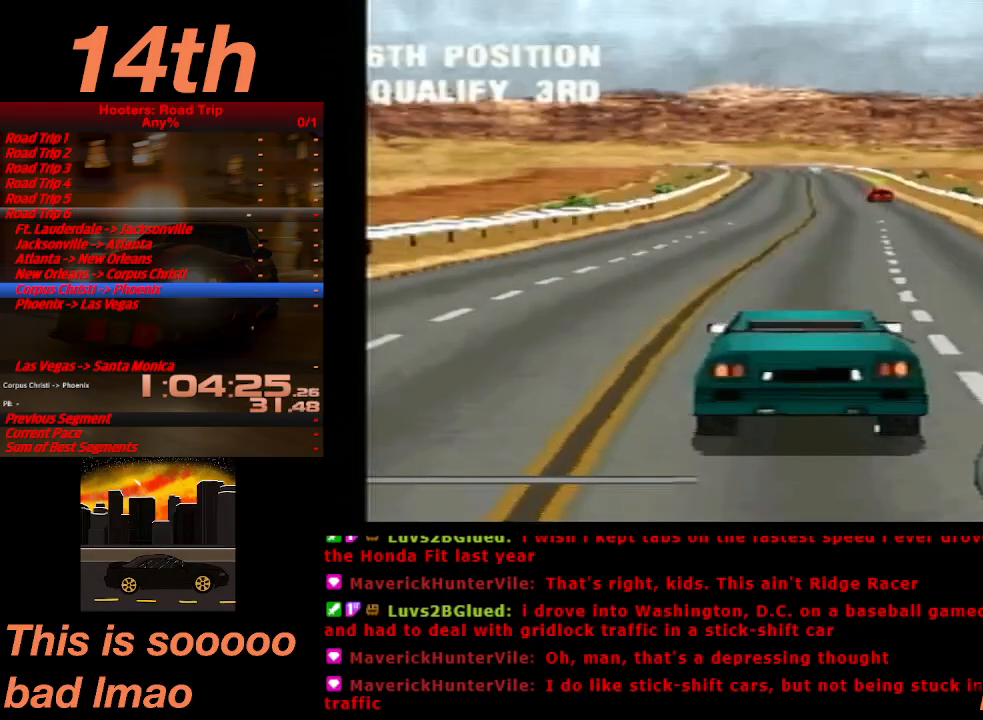
{"buttons": ["CROSS"], "left_stick": "center", "events": [[133, "CROSS", "up"], [433, "CROSS", "down"]]}
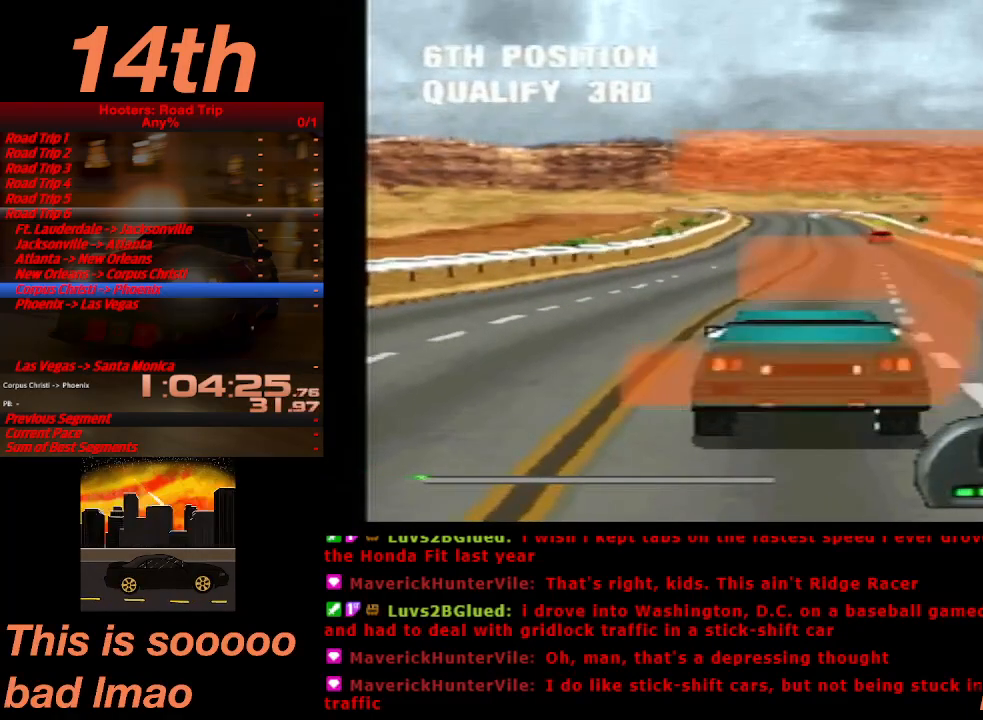
{"buttons": [], "left_stick": "center", "events": [[333, "CROSS", "up"]]}
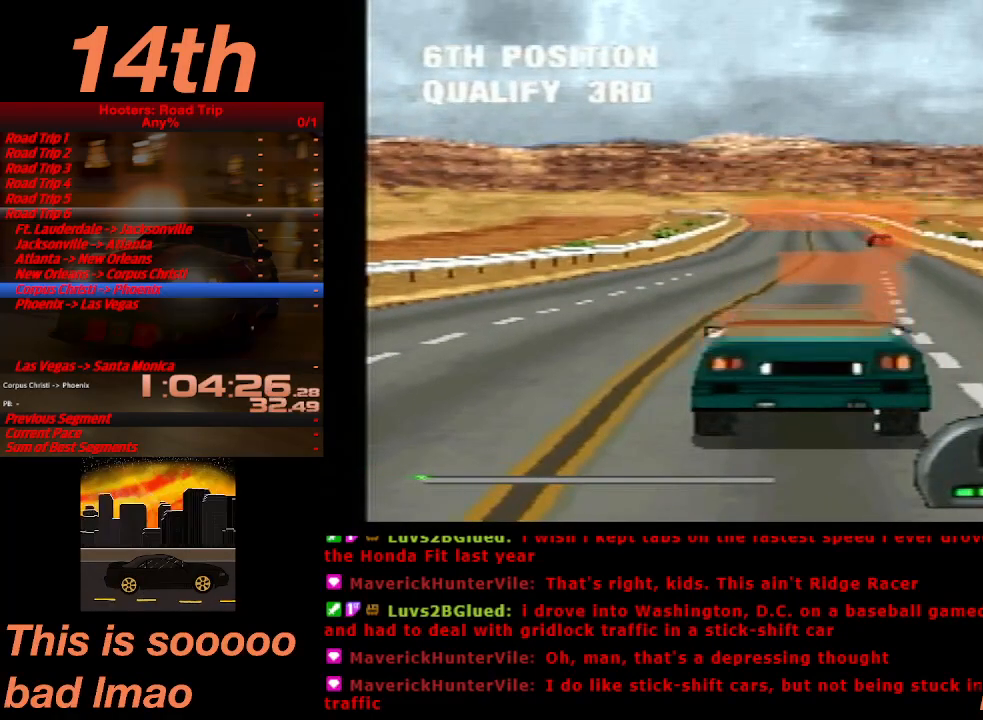
{"buttons": ["CROSS"], "left_stick": "center", "events": [[100, "CROSS", "down"]]}
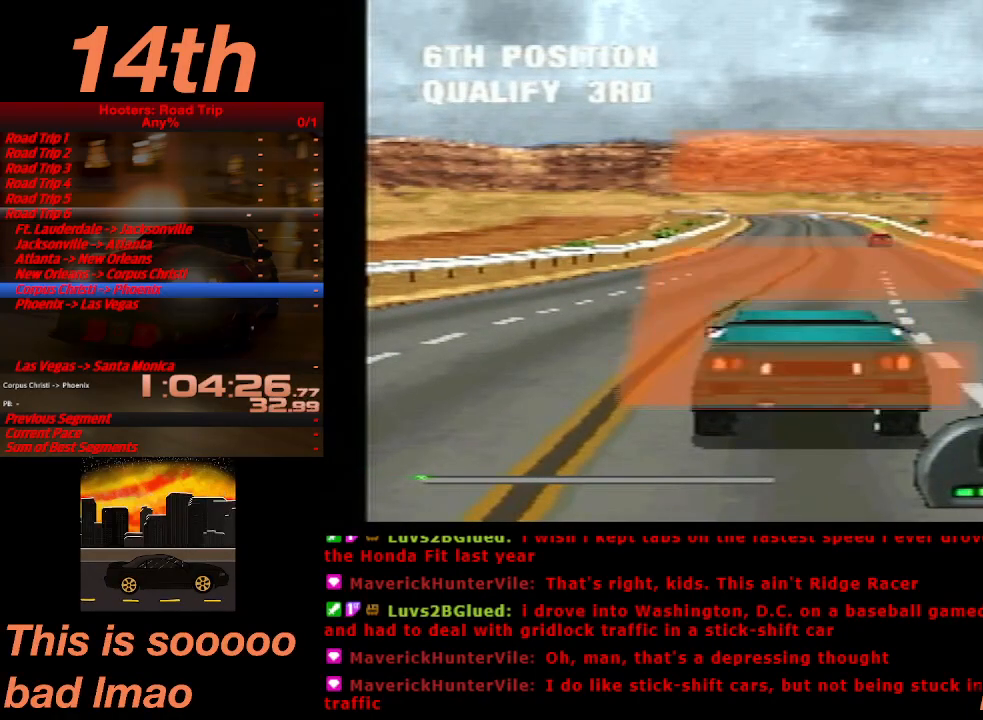
{"buttons": ["CROSS"], "left_stick": "center", "events": []}
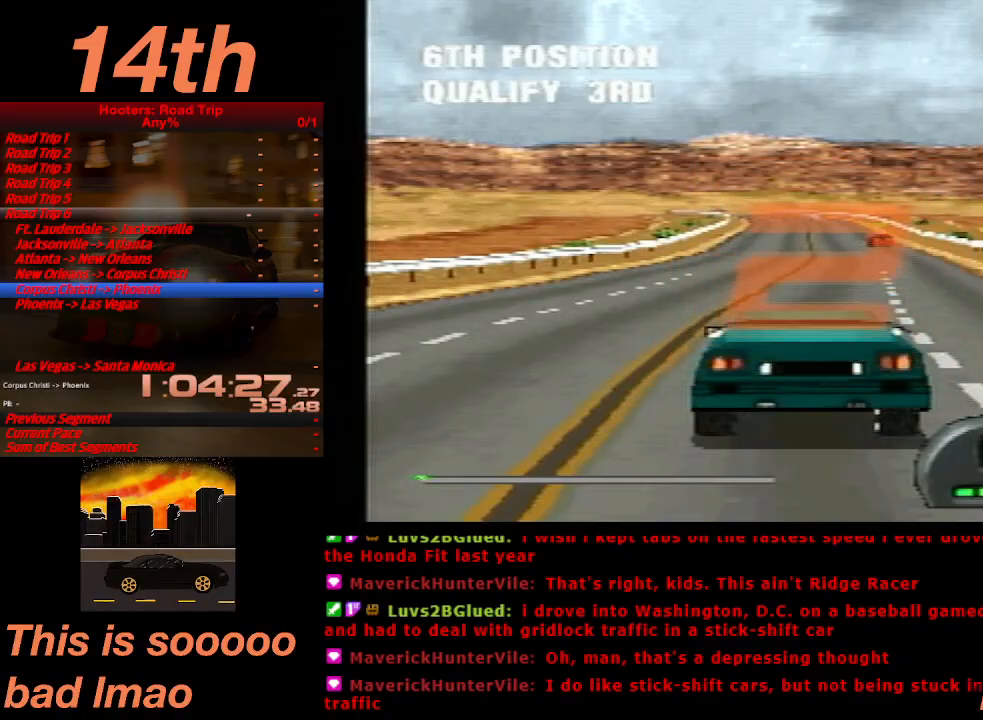
{"buttons": ["CROSS"], "left_stick": "center", "events": [[33, "CROSS", "up"], [233, "CROSS", "down"]]}
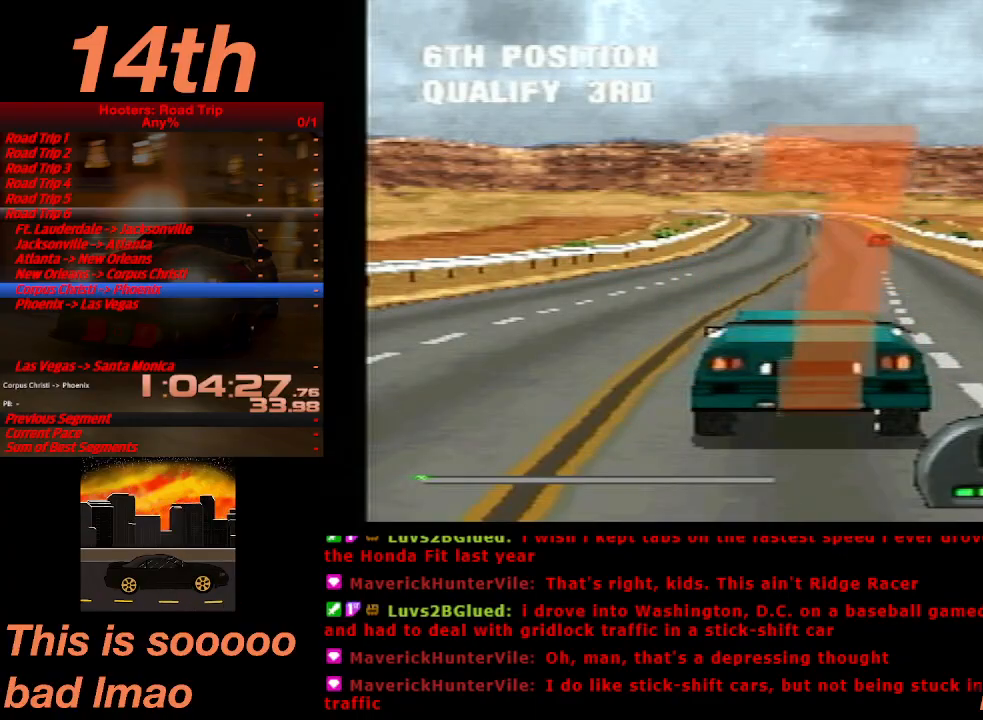
{"buttons": ["CROSS"], "left_stick": "center", "events": []}
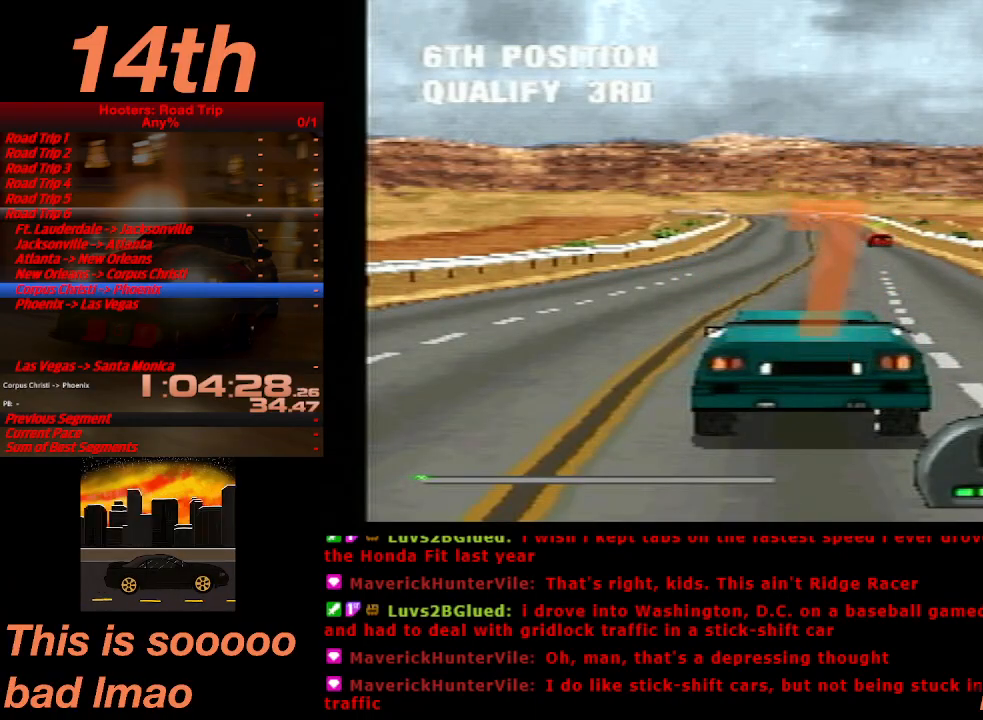
{"buttons": ["CROSS", "TRIANGLE"], "left_stick": "center", "events": [[433, "TRIANGLE", "down"]]}
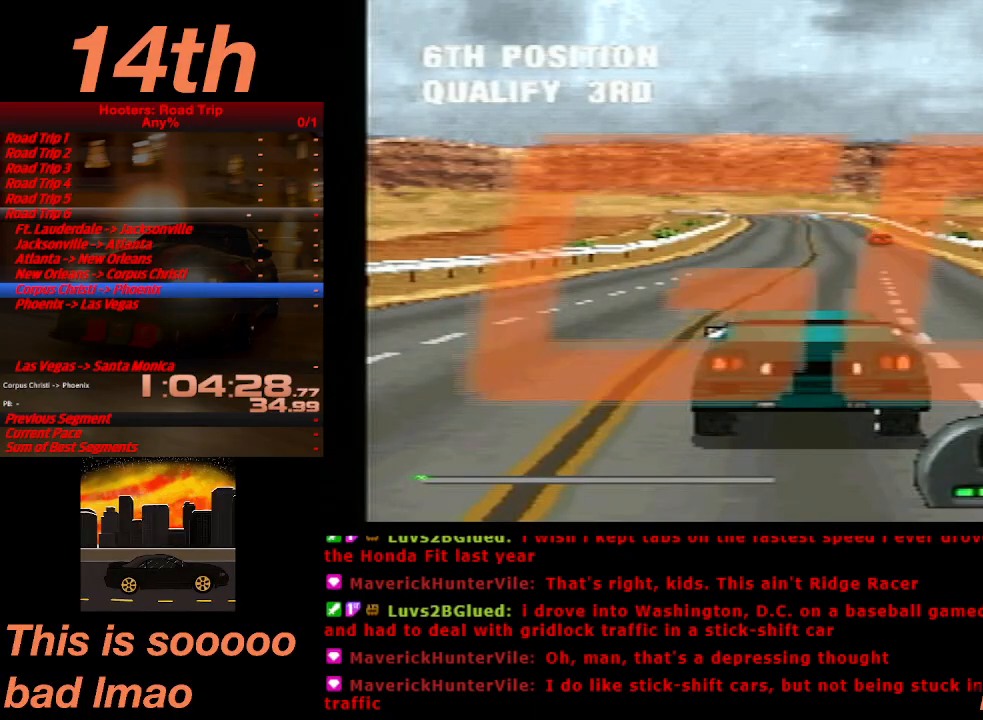
{"buttons": ["CROSS"], "left_stick": "center", "events": [[67, "TRIANGLE", "up"], [133, "TRIANGLE", "down"], [267, "TRIANGLE", "up"]]}
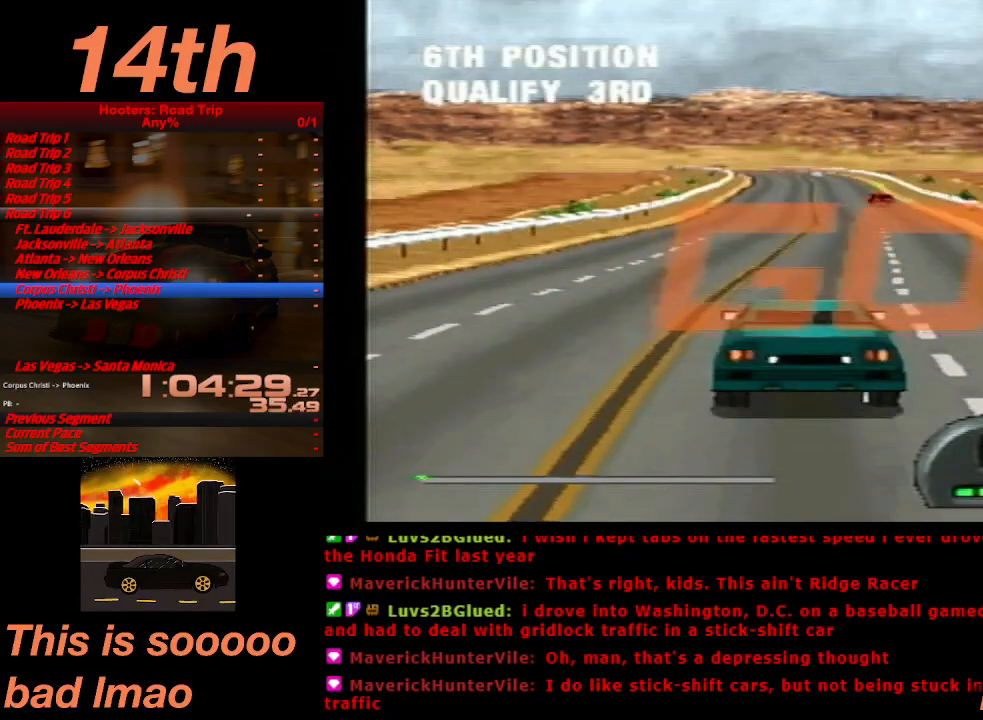
{"buttons": ["CROSS"], "left_stick": "center", "events": []}
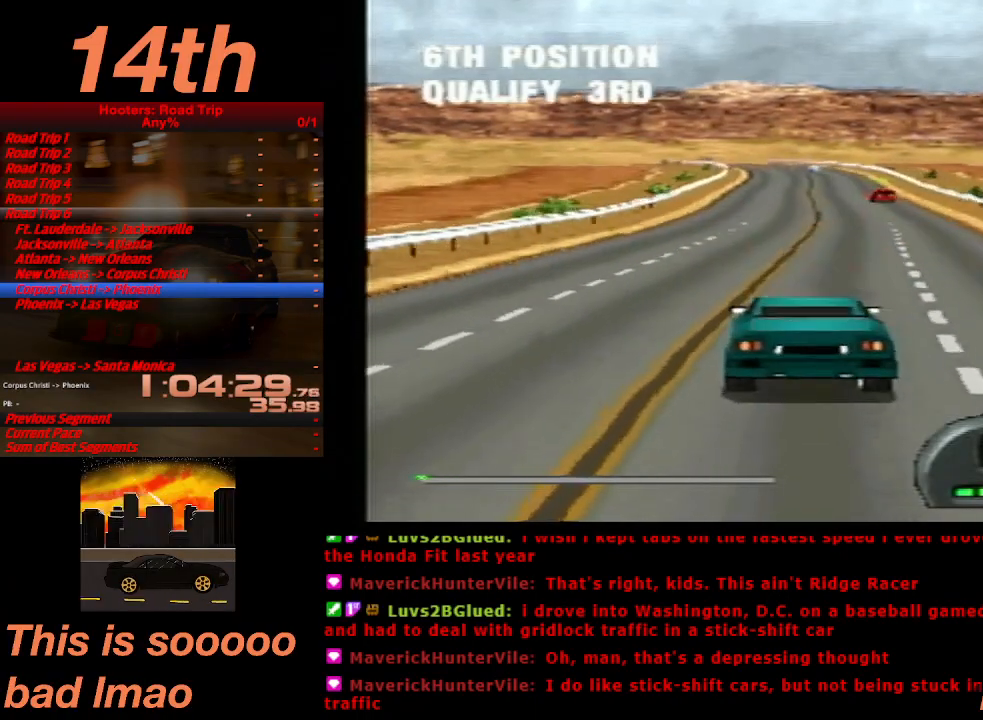
{"buttons": ["CROSS"], "left_stick": "center", "events": []}
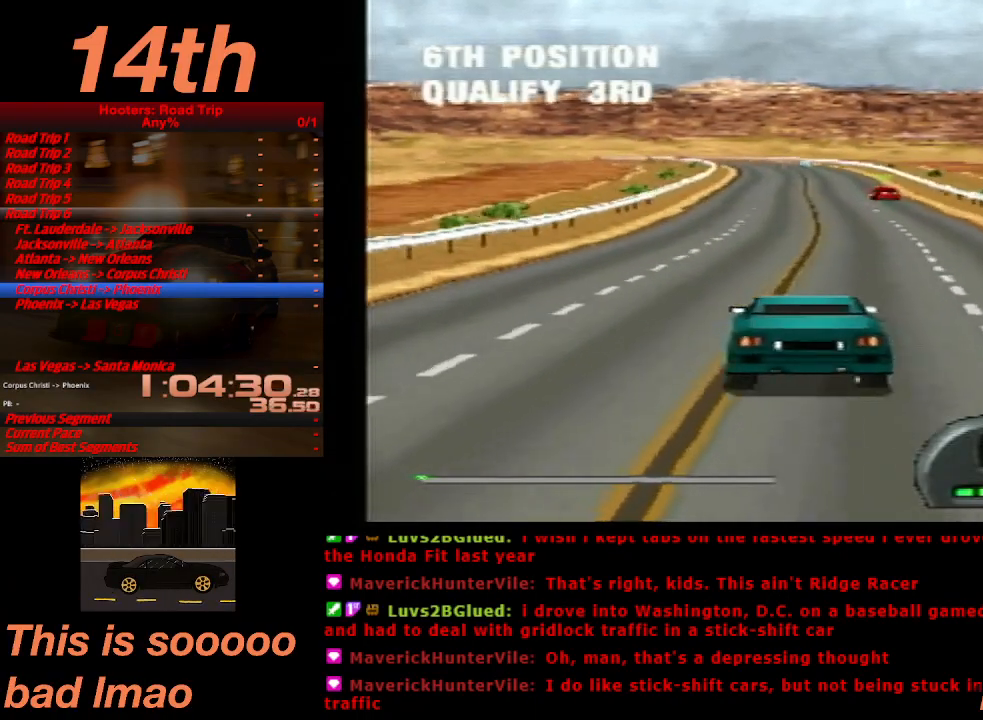
{"buttons": ["CROSS"], "left_stick": "center", "events": []}
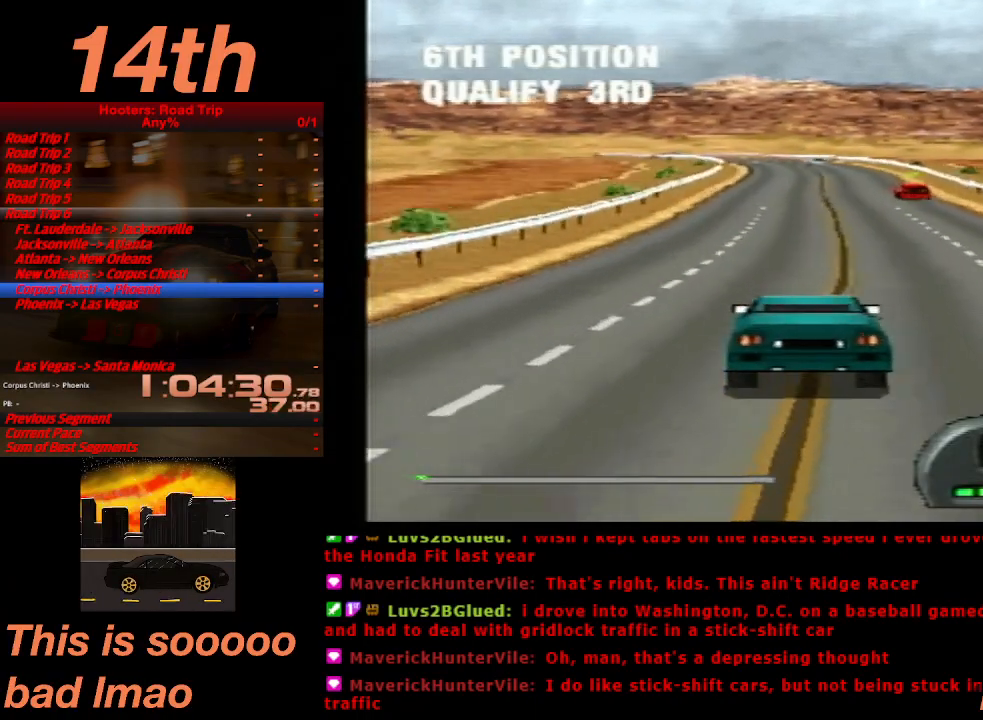
{"buttons": ["CROSS"], "left_stick": "center", "events": []}
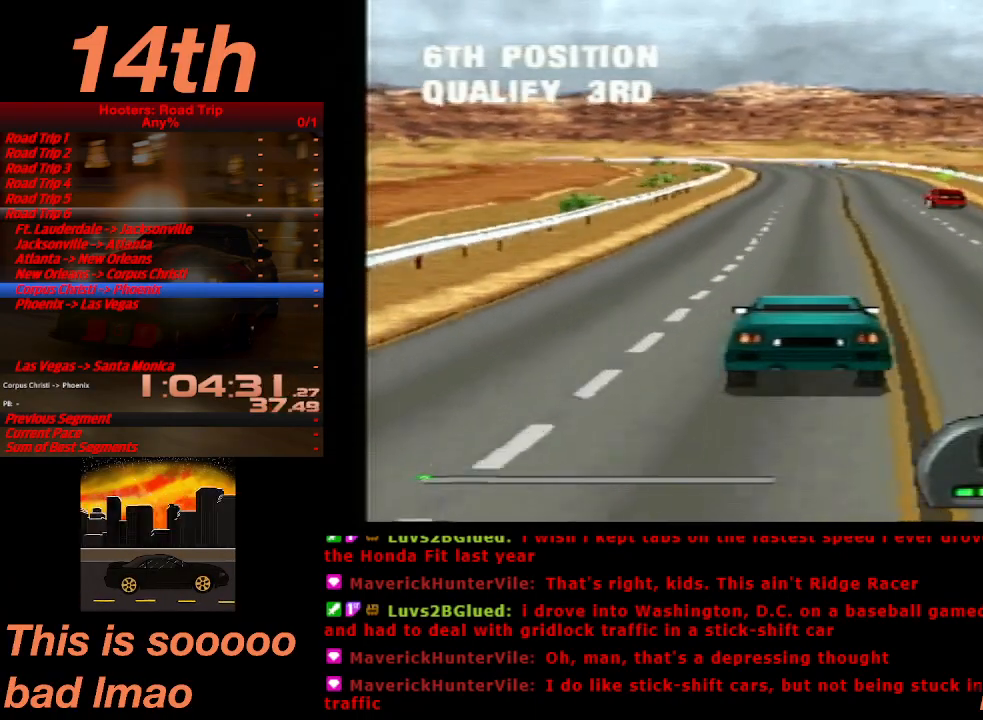
{"buttons": ["CROSS"], "left_stick": "center", "events": []}